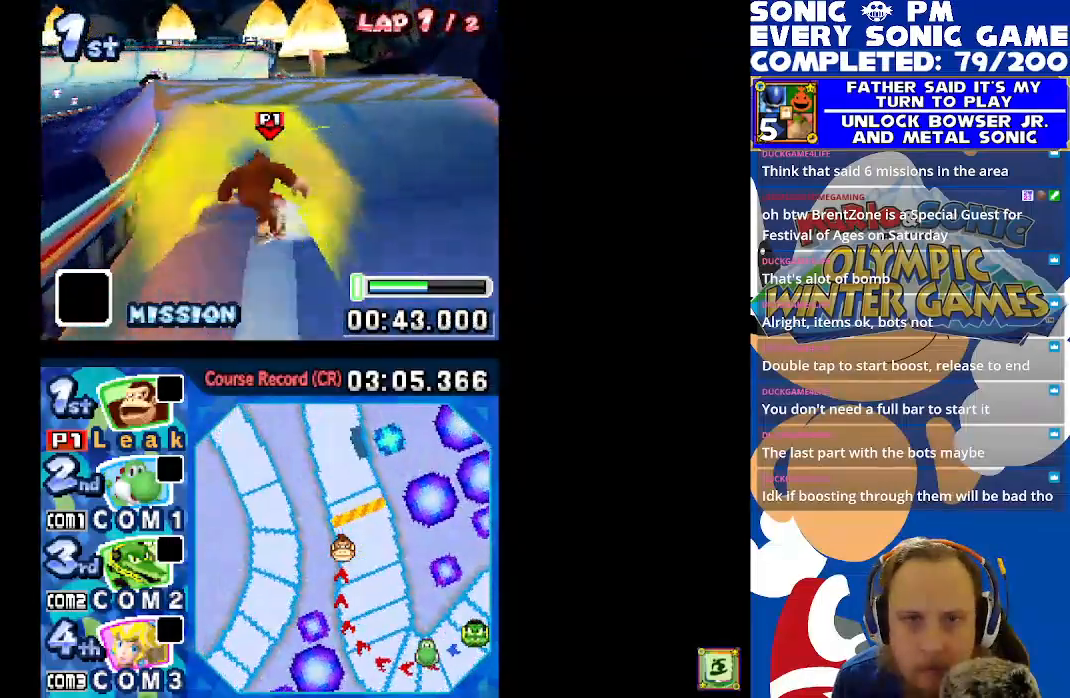
Gameplay with a controller (Xbox layout); each line is a JSON object with the inputs held at the frame after it. "events" lists button and stick changes between this image and that frame as [ms after this image, input, new state], when the widget could be followed in between. Not read: right_stick.
{"buttons": ["A", "X"], "left_stick": "center", "events": [[100, "DPAD_LEFT", "up"], [367, "A", "down"]]}
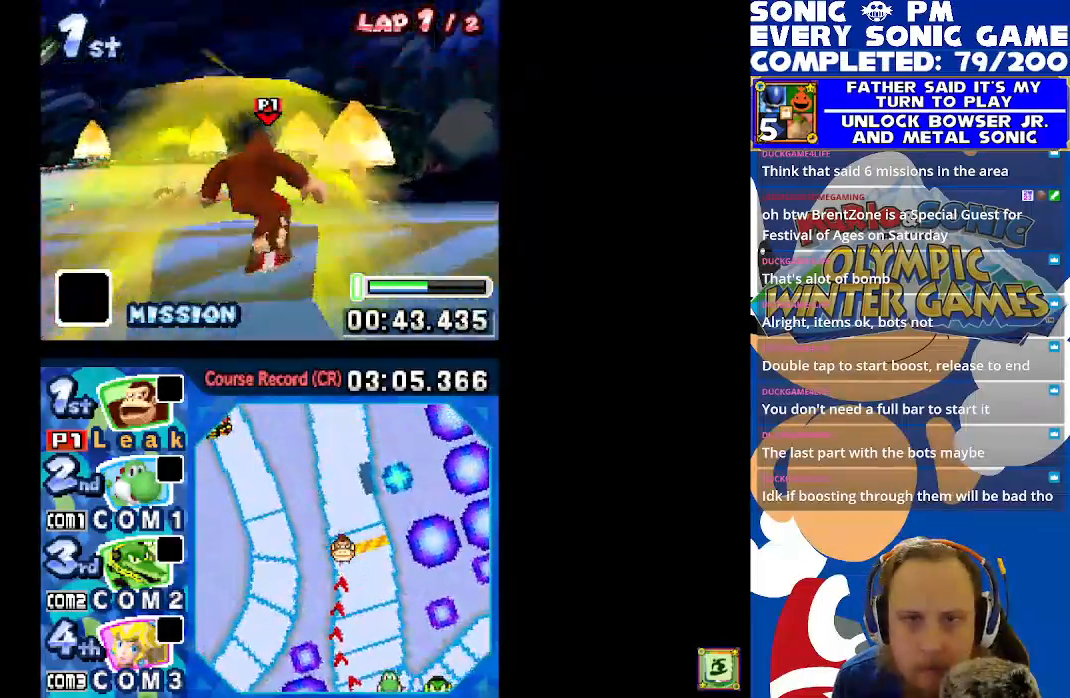
{"buttons": ["A", "X", "DPAD_LEFT"], "left_stick": "center", "events": [[33, "DPAD_RIGHT", "down"], [150, "DPAD_RIGHT", "up"], [233, "DPAD_LEFT", "down"]]}
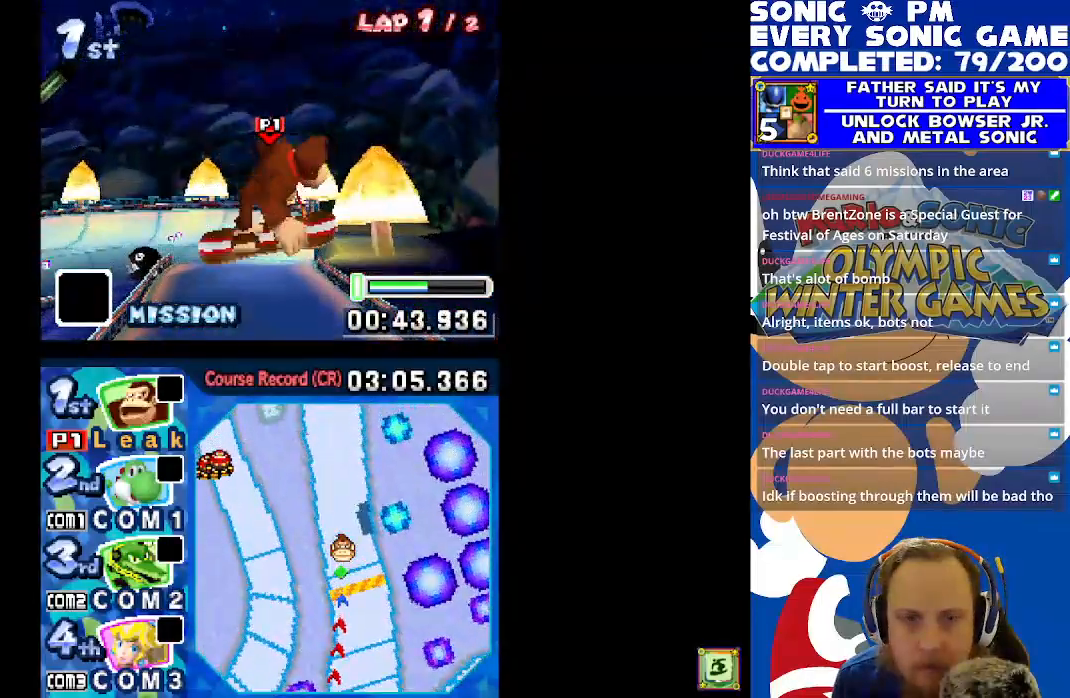
{"buttons": ["X"], "left_stick": "center", "events": [[283, "DPAD_LEFT", "up"], [367, "A", "up"]]}
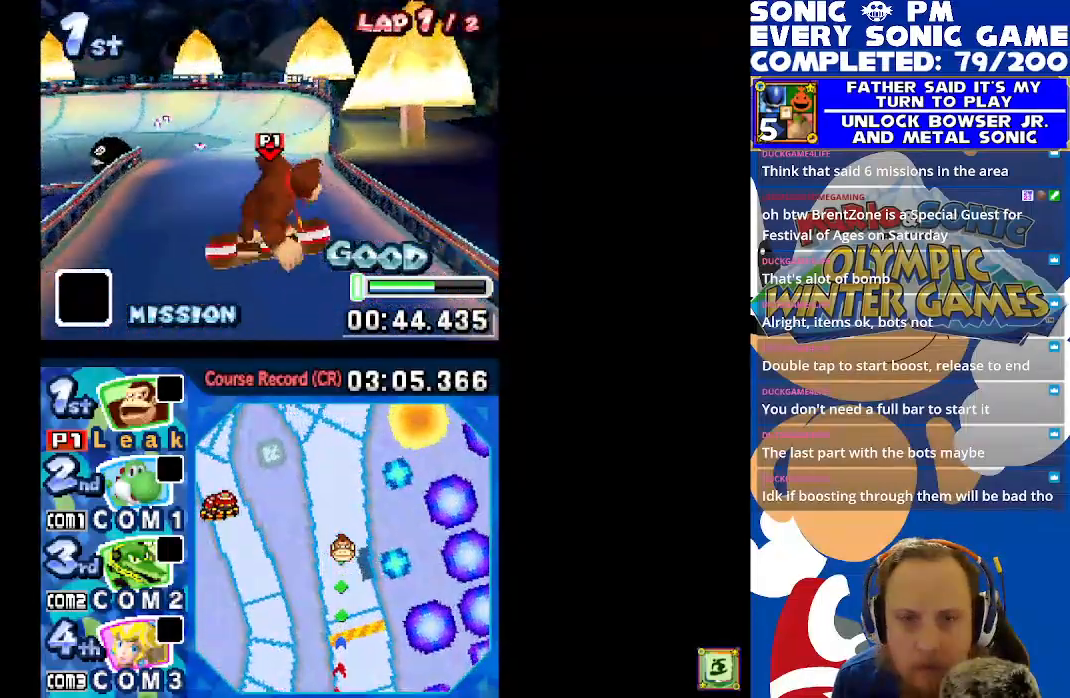
{"buttons": ["X"], "left_stick": "center", "events": []}
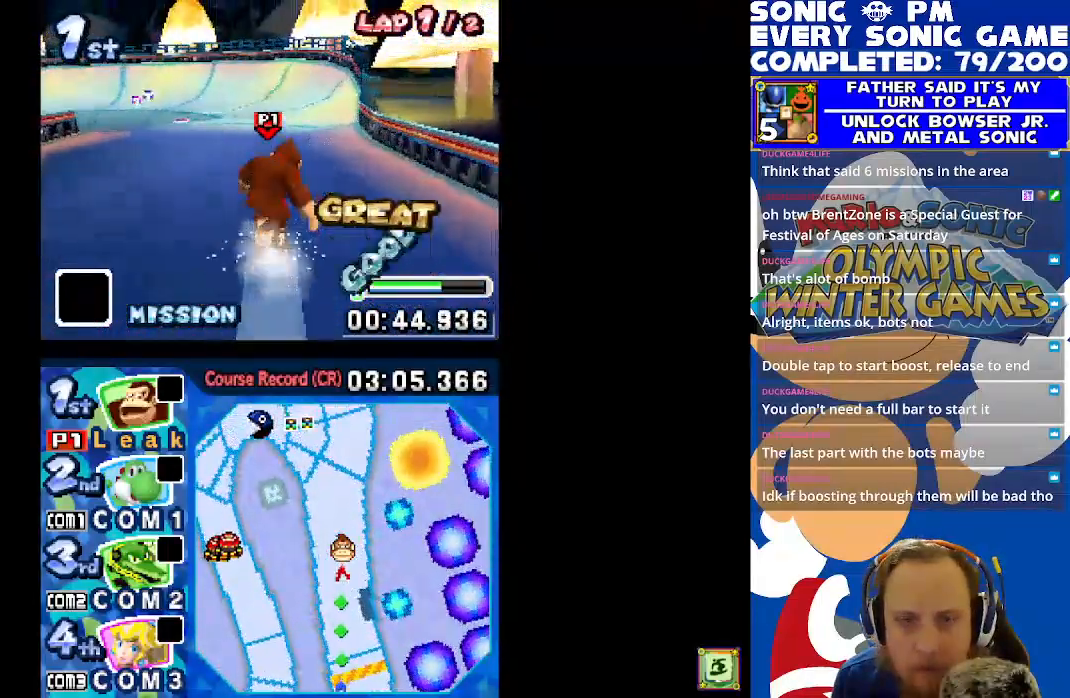
{"buttons": ["X"], "left_stick": "center", "events": []}
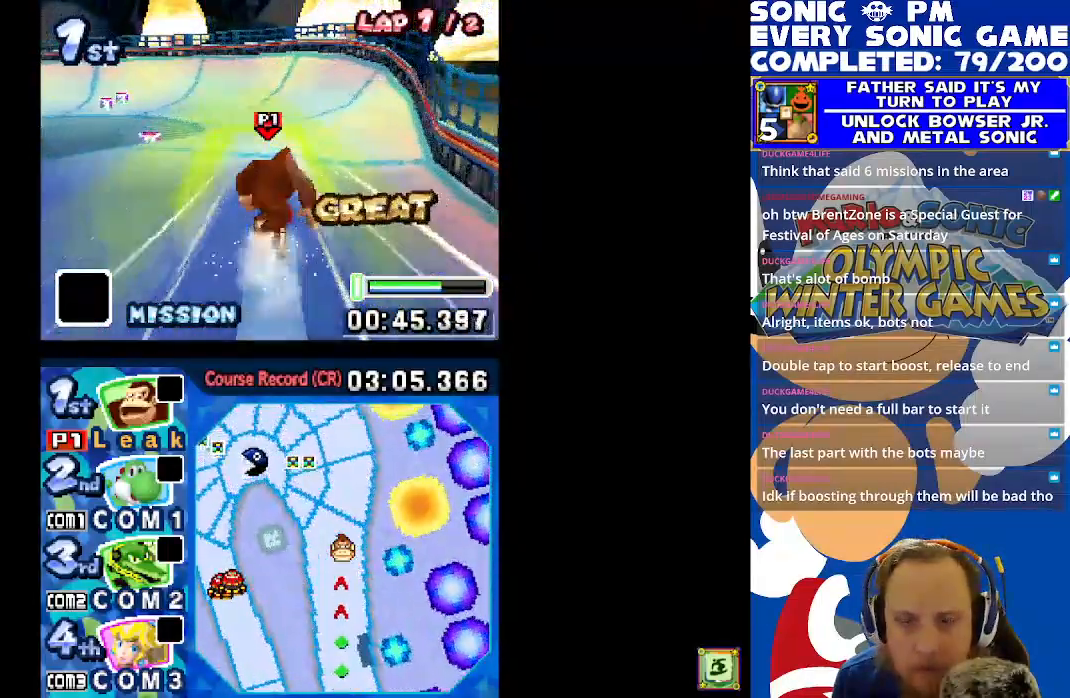
{"buttons": ["X"], "left_stick": "center", "events": []}
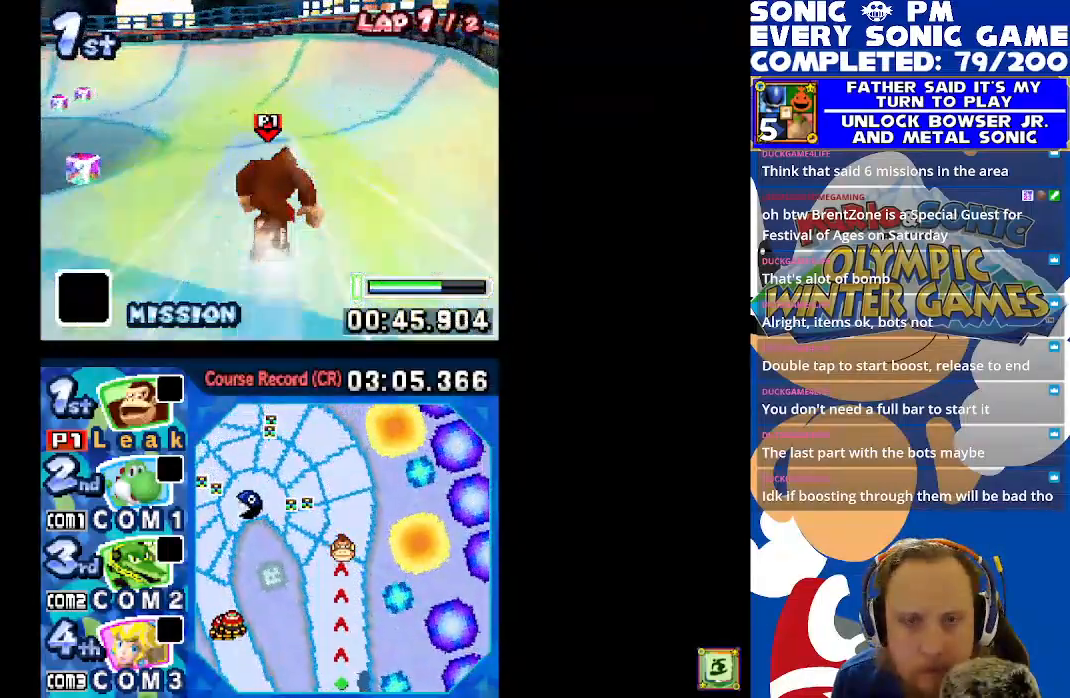
{"buttons": ["X", "R1", "DPAD_LEFT"], "left_stick": "center", "events": [[100, "DPAD_LEFT", "down"], [150, "R1", "down"]]}
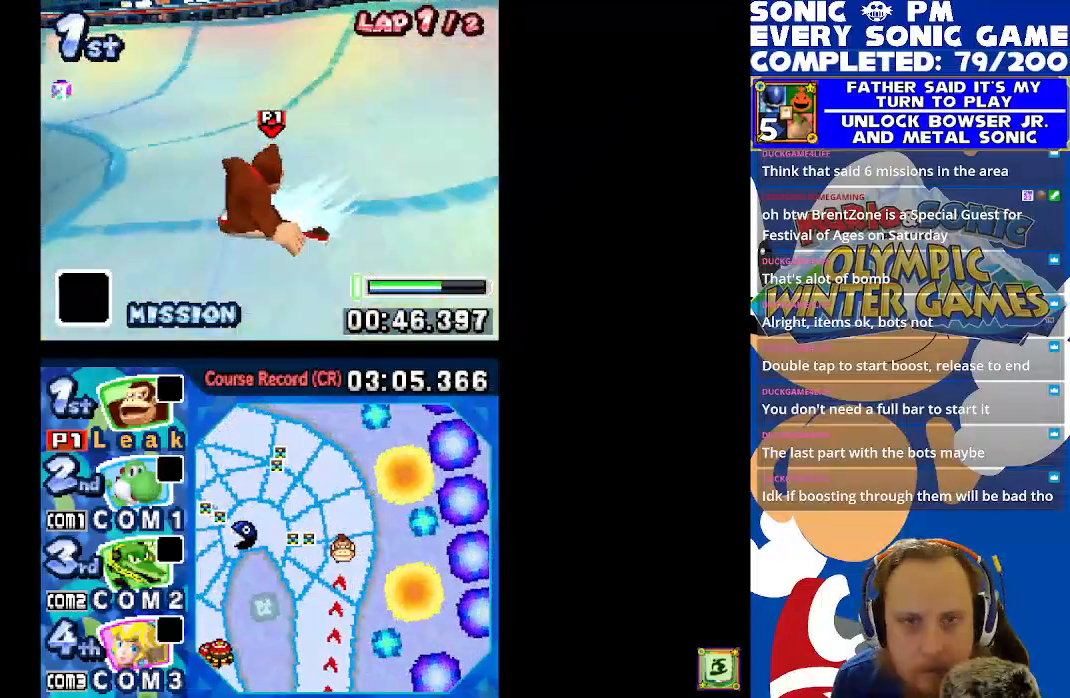
{"buttons": ["X", "R1"], "left_stick": "center", "events": [[383, "DPAD_LEFT", "up"]]}
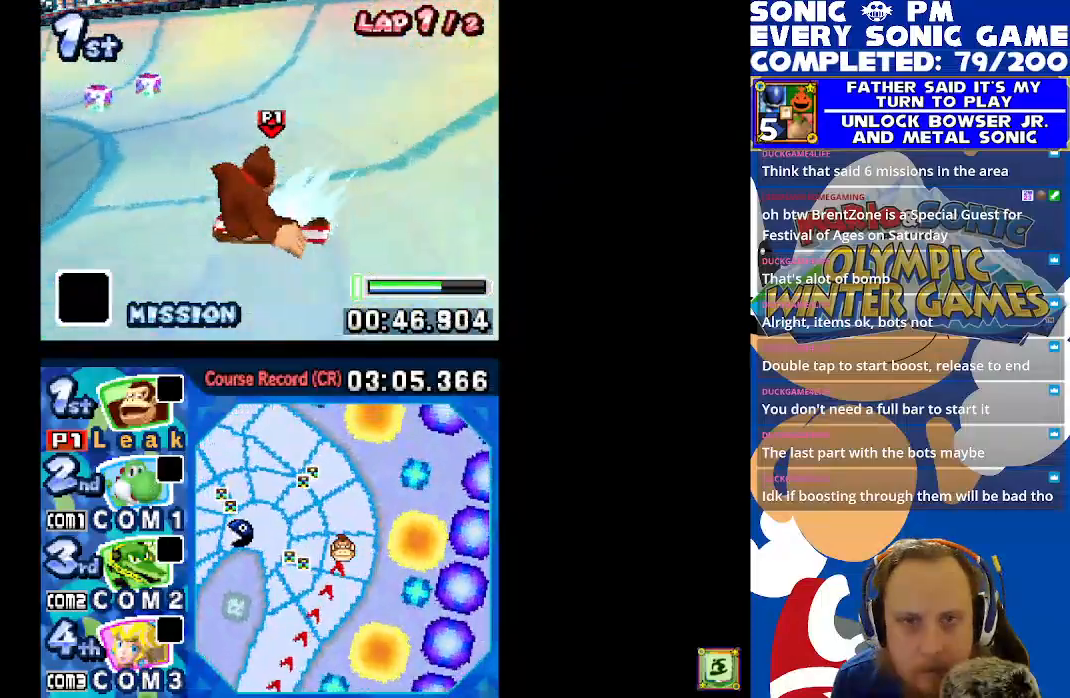
{"buttons": ["X", "R1", "DPAD_LEFT"], "left_stick": "center", "events": [[133, "DPAD_LEFT", "down"]]}
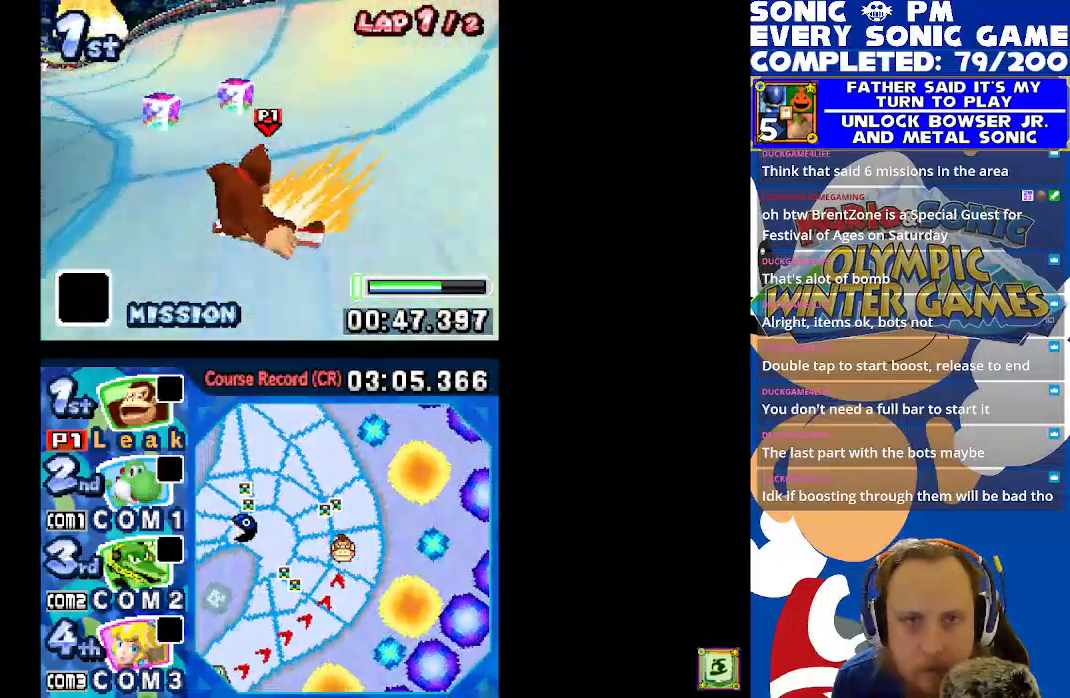
{"buttons": ["X", "DPAD_RIGHT"], "left_stick": "center", "events": [[350, "DPAD_LEFT", "up"], [433, "DPAD_RIGHT", "down"], [483, "R1", "up"]]}
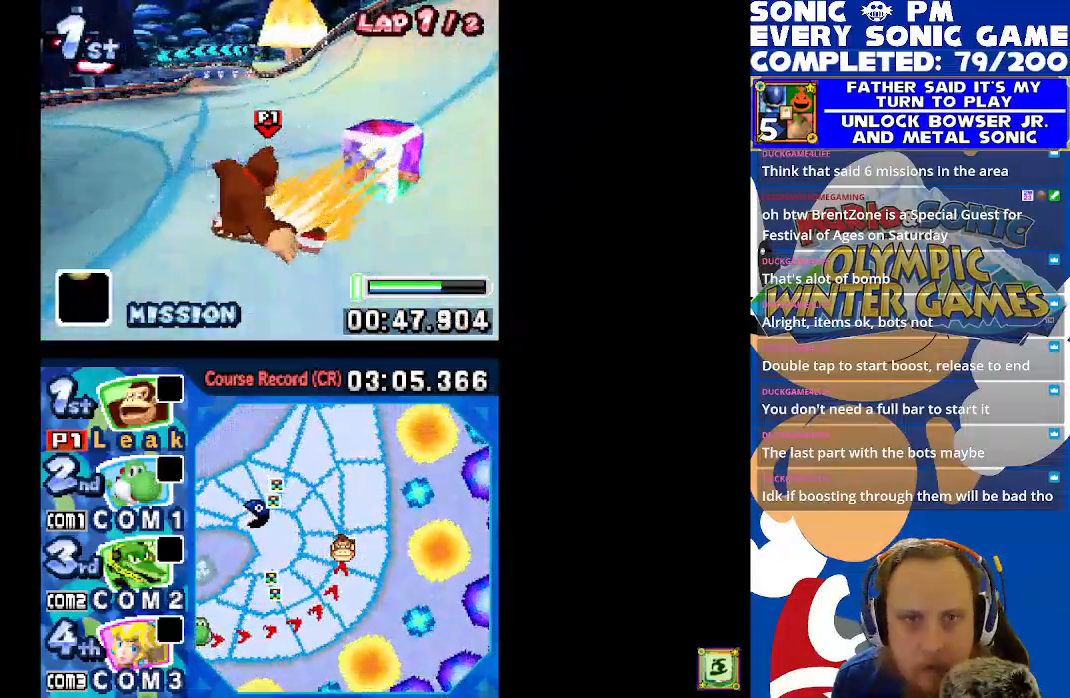
{"buttons": ["X"], "left_stick": "center", "events": [[17, "DPAD_RIGHT", "up"]]}
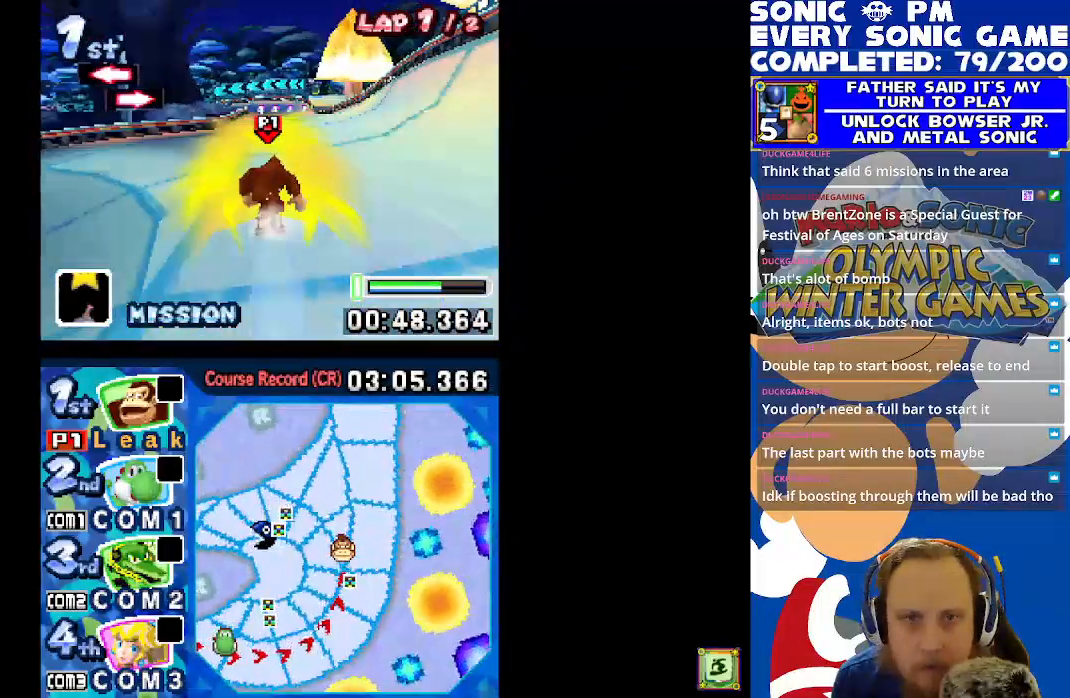
{"buttons": ["X", "DPAD_DOWN"], "left_stick": "center", "events": [[83, "DPAD_RIGHT", "down"], [133, "DPAD_RIGHT", "up"], [283, "DPAD_LEFT", "down"], [333, "DPAD_LEFT", "up"], [400, "DPAD_DOWN", "down"]]}
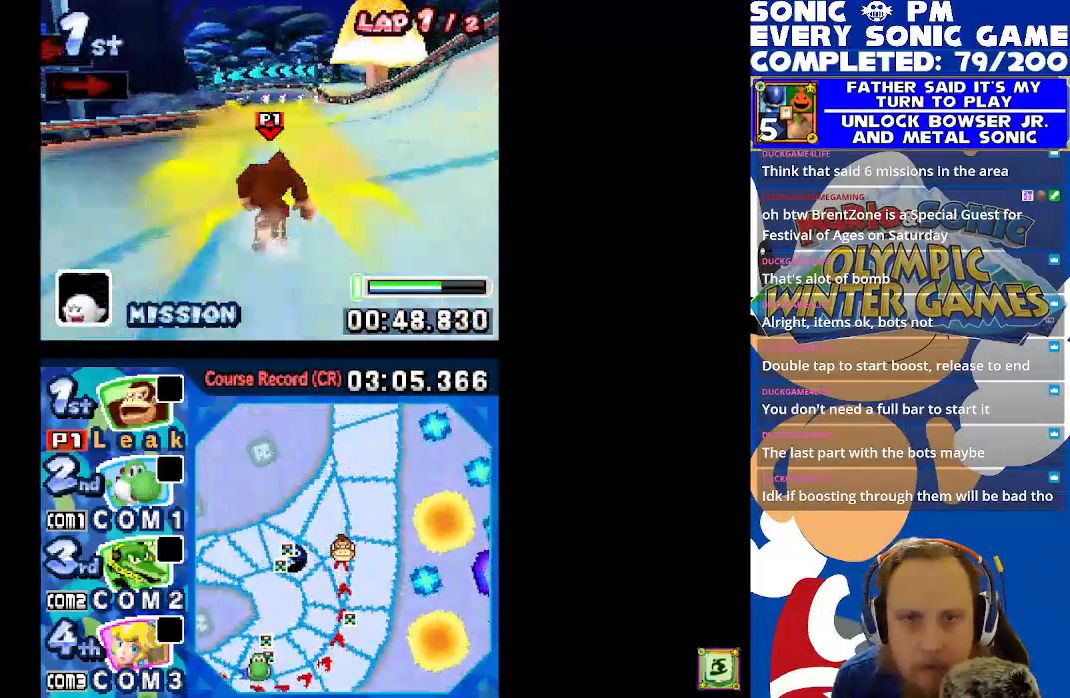
{"buttons": ["X", "DPAD_DOWN"], "left_stick": "center", "events": [[17, "L1", "down"], [133, "L1", "up"], [217, "L1", "down"], [317, "L1", "up"], [400, "L1", "down"], [500, "L1", "up"]]}
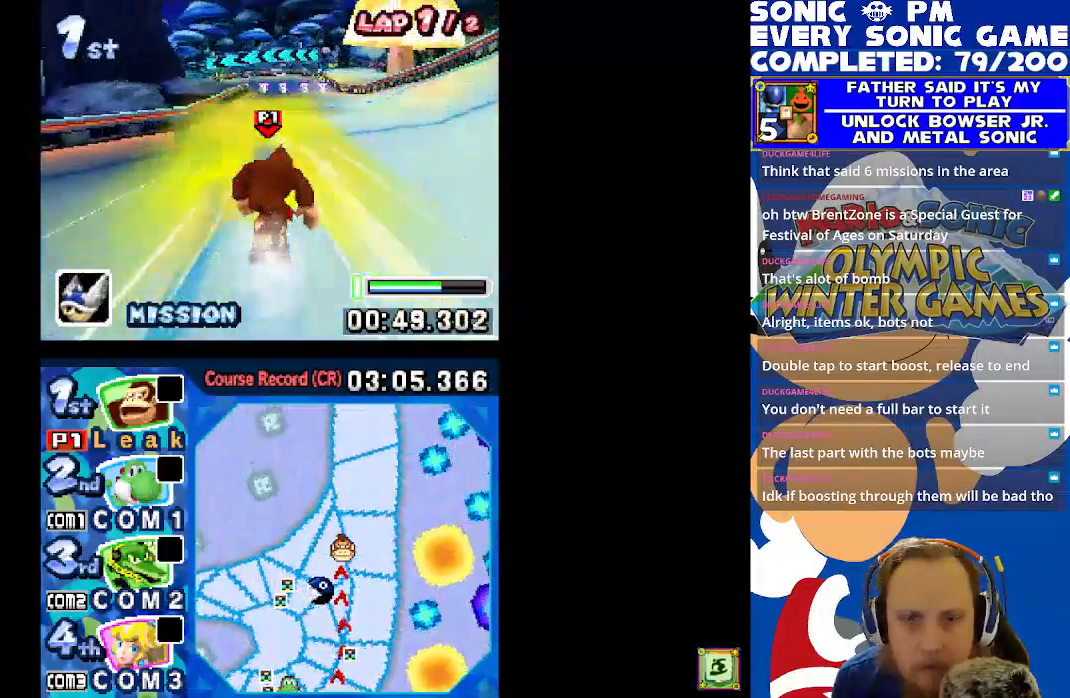
{"buttons": ["X", "L1", "DPAD_DOWN"], "left_stick": "center", "events": [[100, "L1", "down"], [183, "L1", "up"], [283, "L1", "down"], [383, "L1", "up"], [467, "L1", "down"]]}
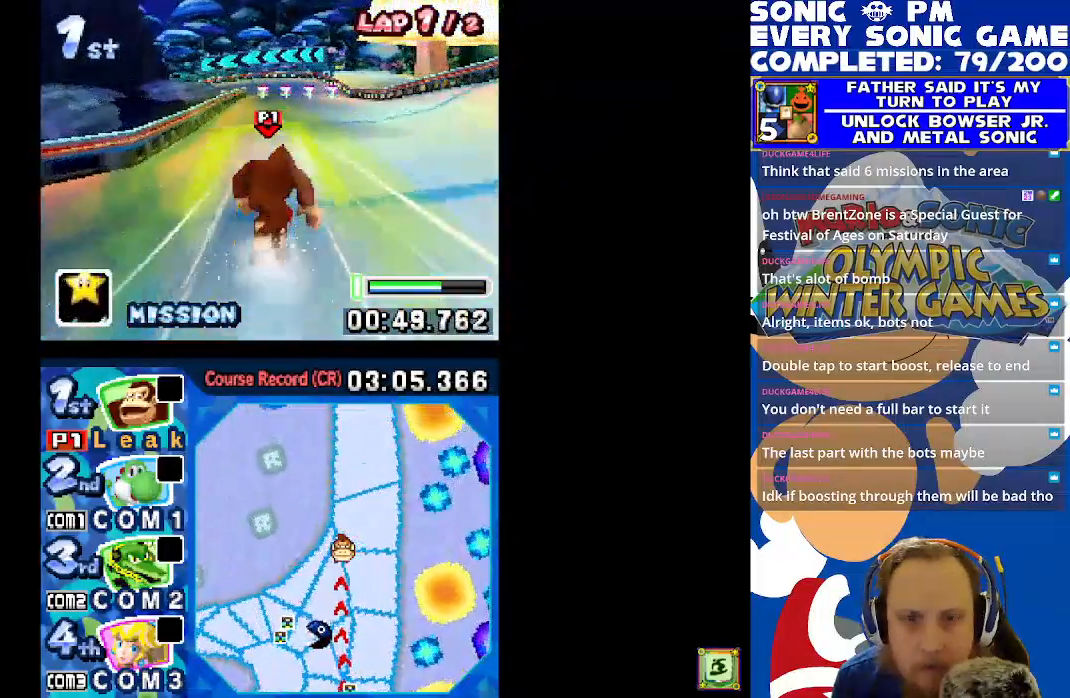
{"buttons": ["X", "DPAD_DOWN"], "left_stick": "center", "events": [[67, "L1", "up"], [167, "L1", "down"], [267, "L1", "up"], [350, "L1", "down"], [450, "L1", "up"]]}
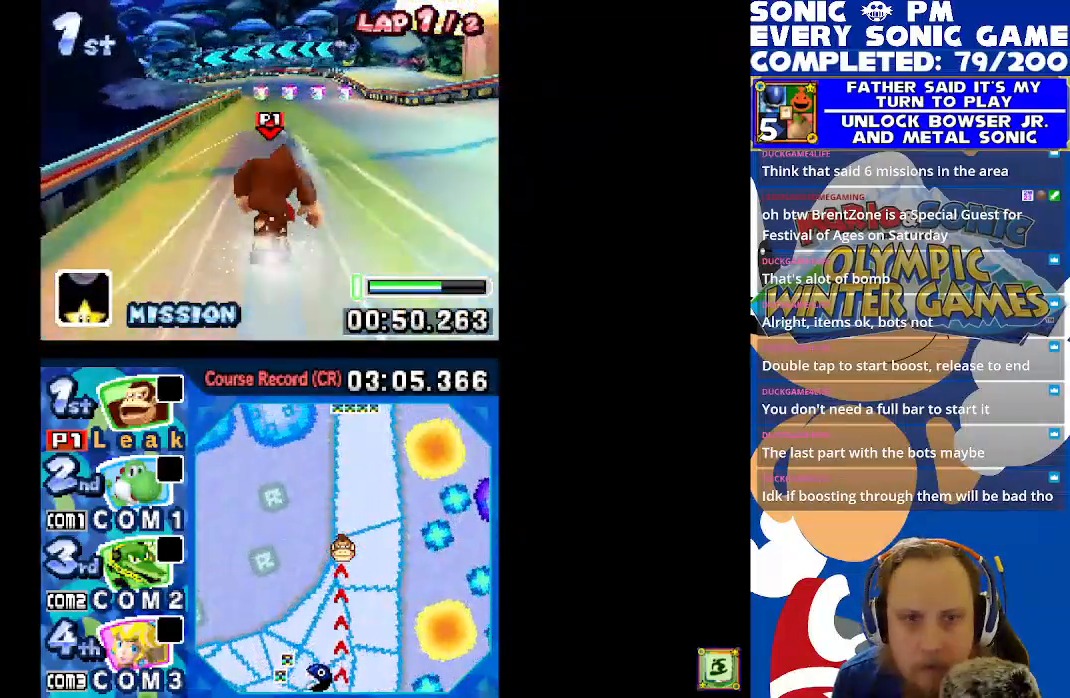
{"buttons": ["X", "DPAD_DOWN"], "left_stick": "center", "events": [[33, "L1", "down"], [133, "L1", "up"], [233, "L1", "down"], [317, "L1", "up"], [400, "L1", "down"], [500, "L1", "up"]]}
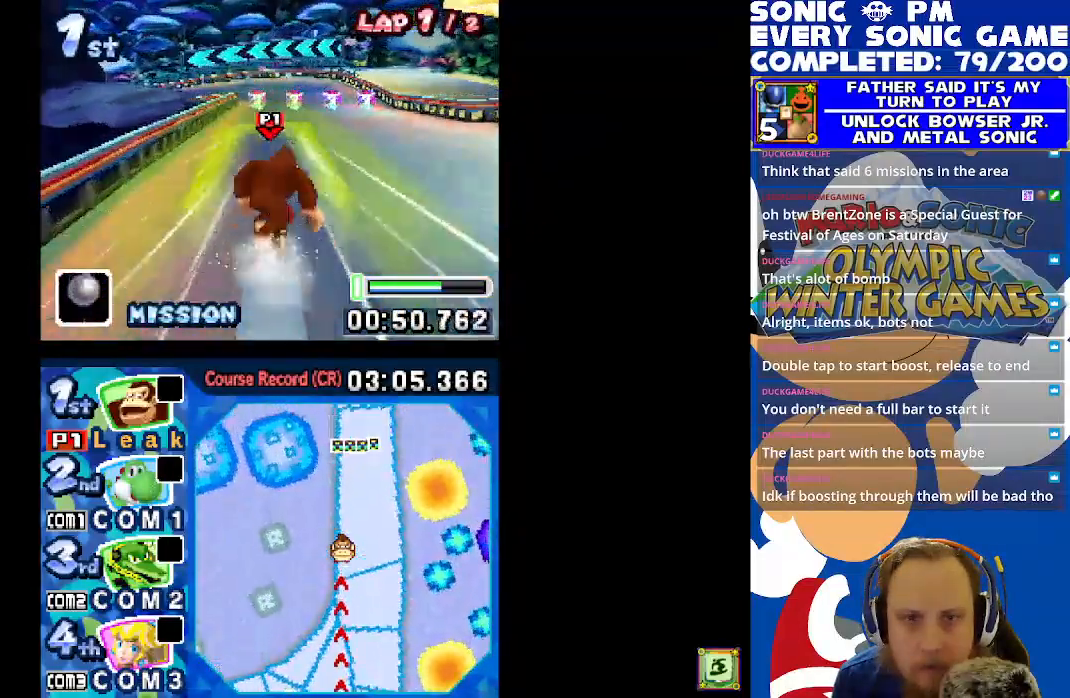
{"buttons": ["X", "L1", "DPAD_DOWN"], "left_stick": "center", "events": [[83, "L1", "down"], [167, "L1", "up"], [250, "L1", "down"], [350, "L1", "up"], [433, "L1", "down"]]}
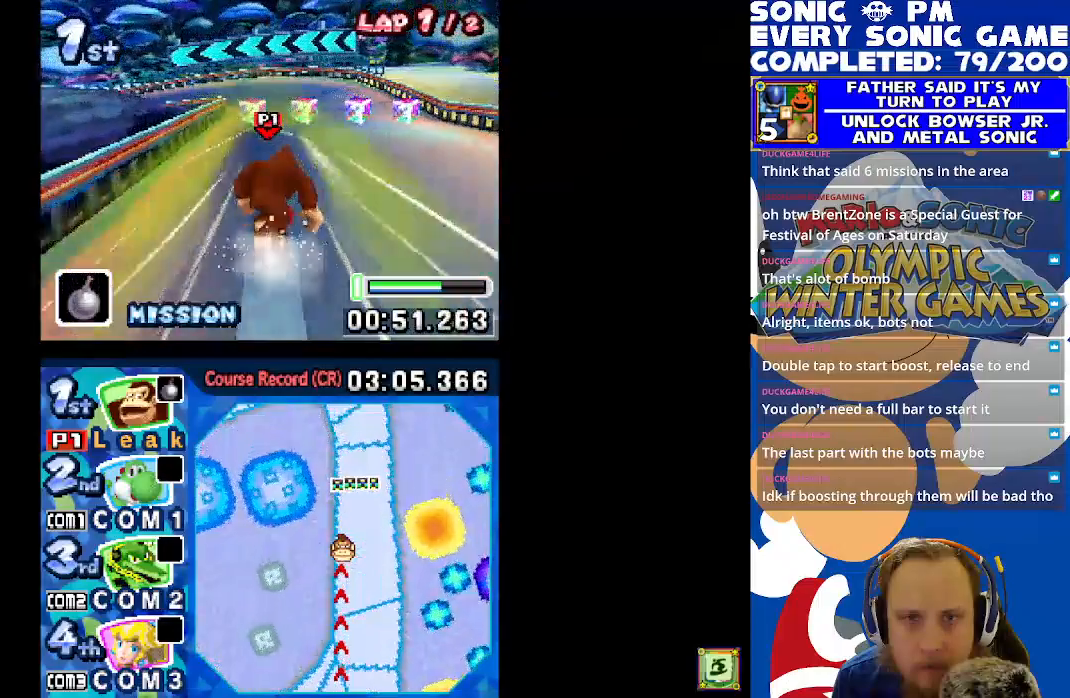
{"buttons": ["X"], "left_stick": "center", "events": [[17, "L1", "up"], [117, "L1", "down"], [217, "L1", "up"], [450, "DPAD_DOWN", "up"]]}
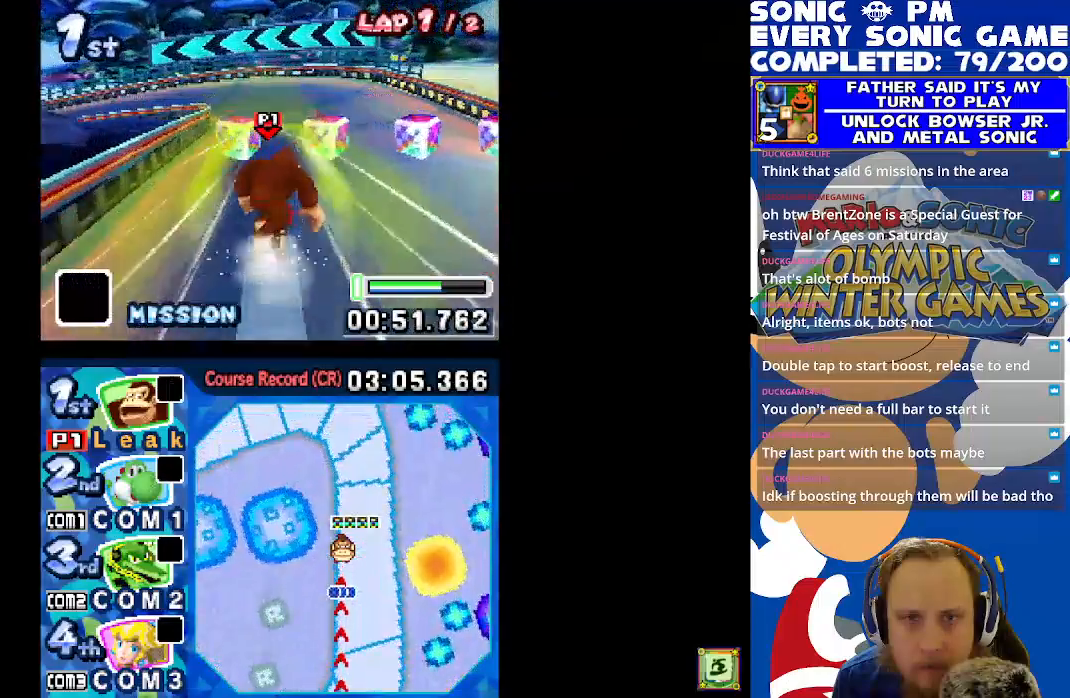
{"buttons": ["X"], "left_stick": "center", "events": []}
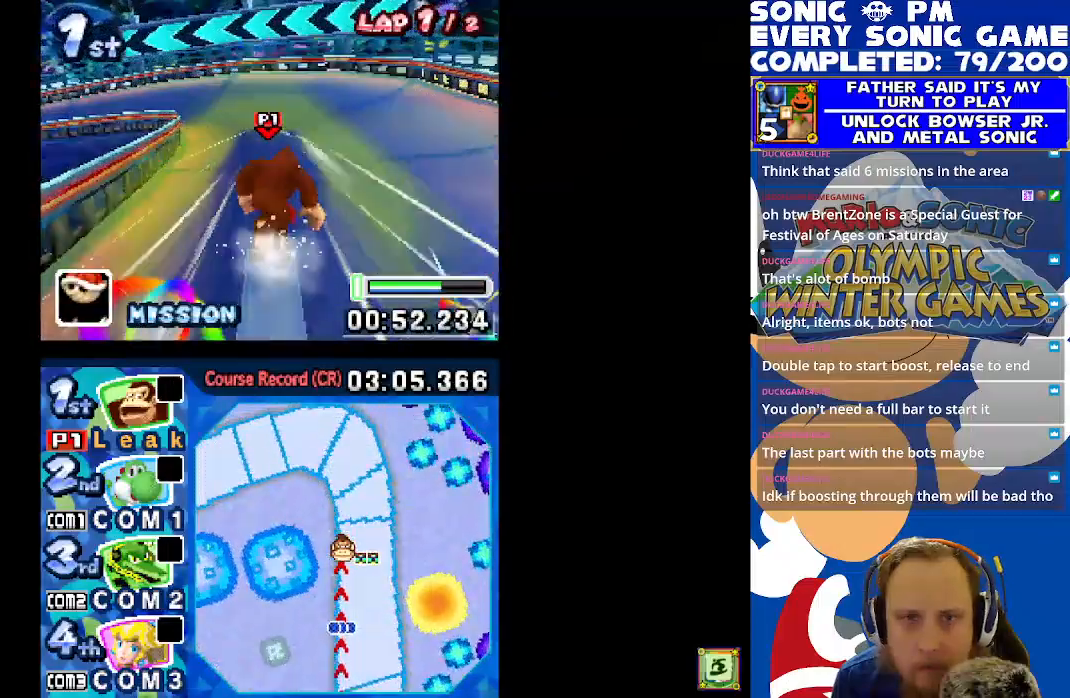
{"buttons": ["X", "R1", "DPAD_LEFT"], "left_stick": "center", "events": [[117, "DPAD_LEFT", "down"], [133, "R1", "down"]]}
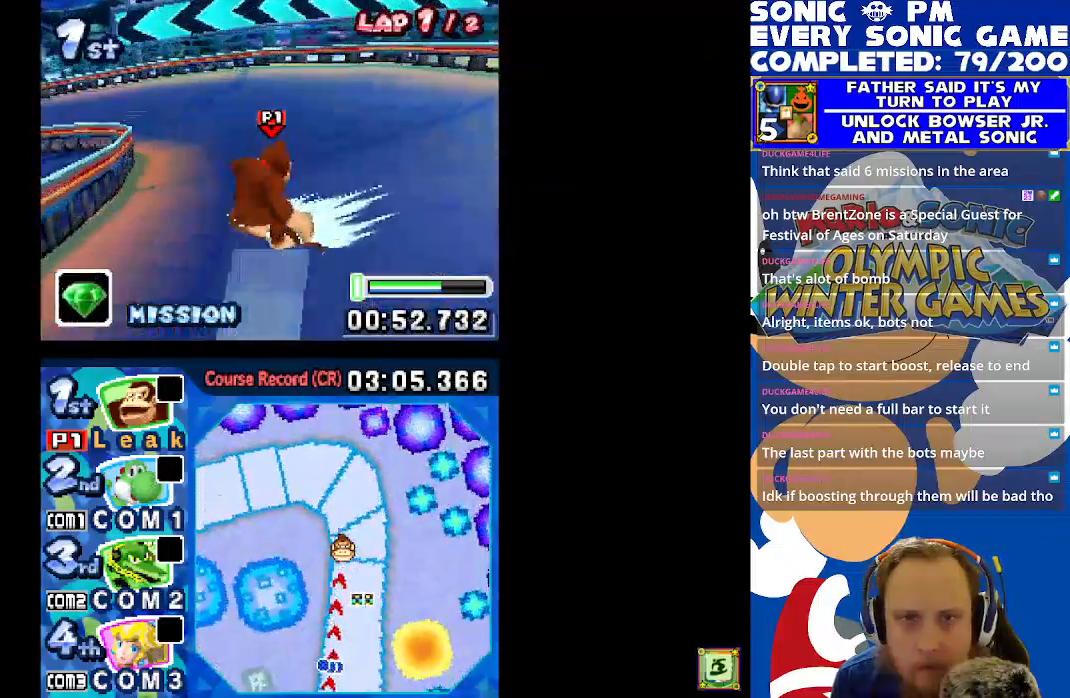
{"buttons": ["X", "R1", "DPAD_LEFT"], "left_stick": "center", "events": []}
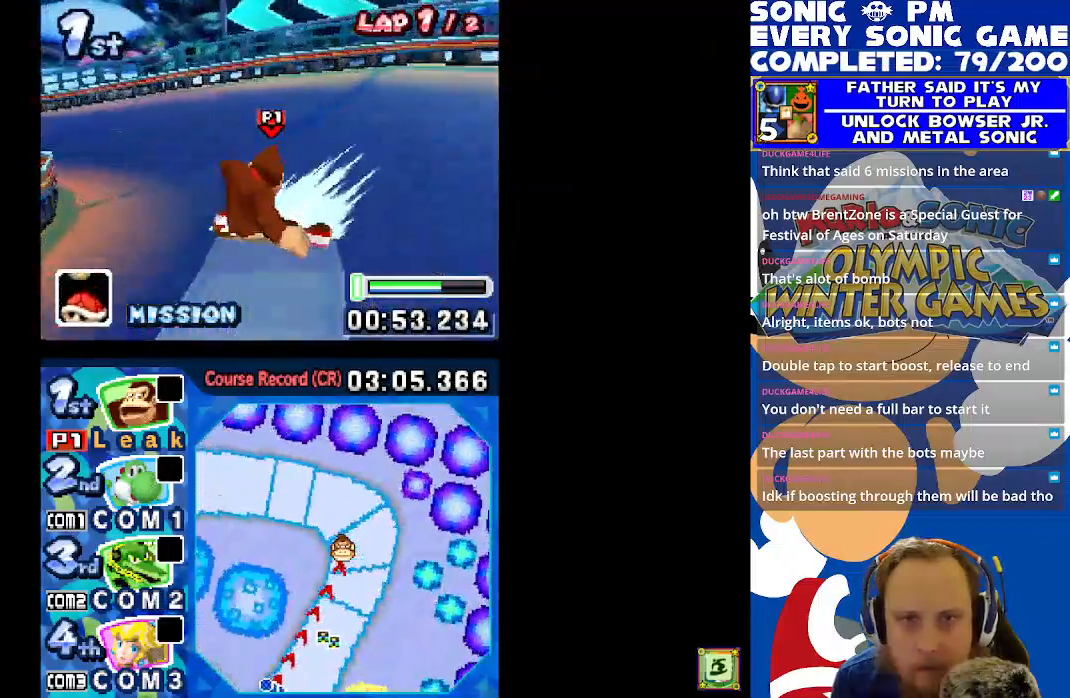
{"buttons": ["X", "R1", "DPAD_LEFT"], "left_stick": "center", "events": []}
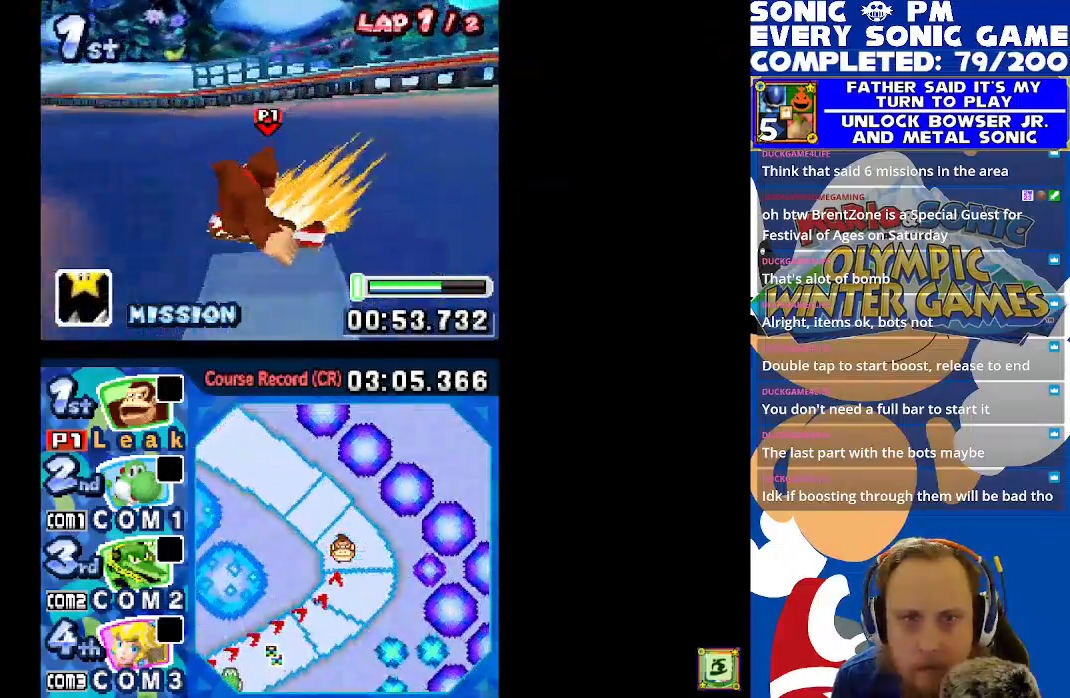
{"buttons": ["X", "R1", "DPAD_LEFT"], "left_stick": "center", "events": []}
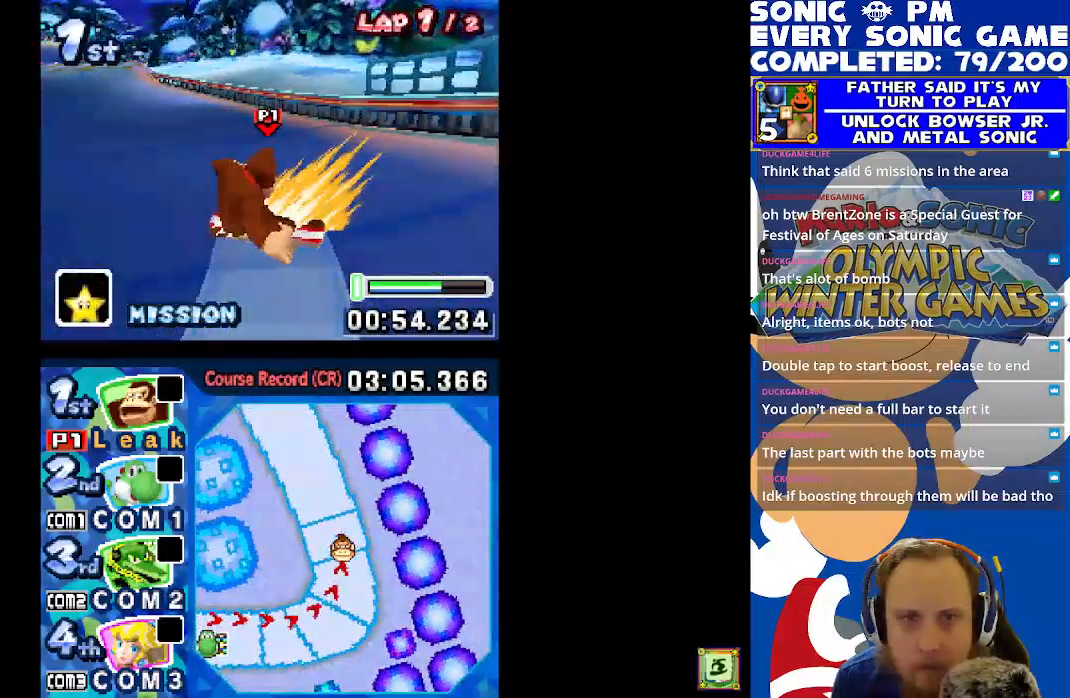
{"buttons": ["X"], "left_stick": "center"}
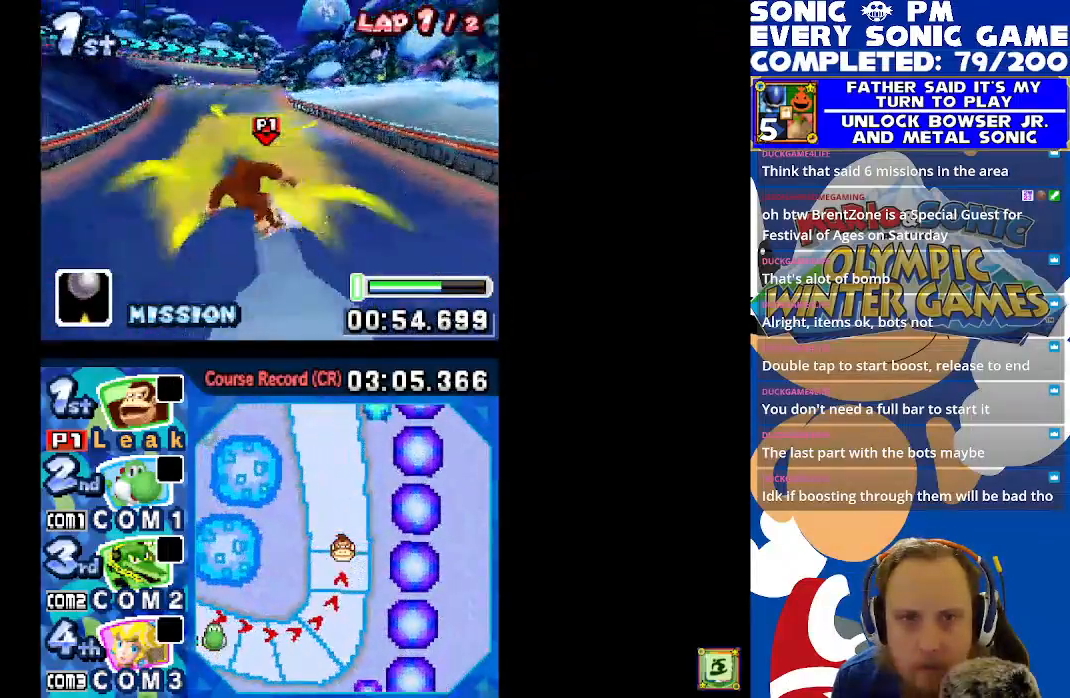
{"buttons": ["X", "DPAD_DOWN"], "left_stick": "center", "events": [[217, "DPAD_DOWN", "down"], [333, "L1", "down"], [467, "L1", "up"]]}
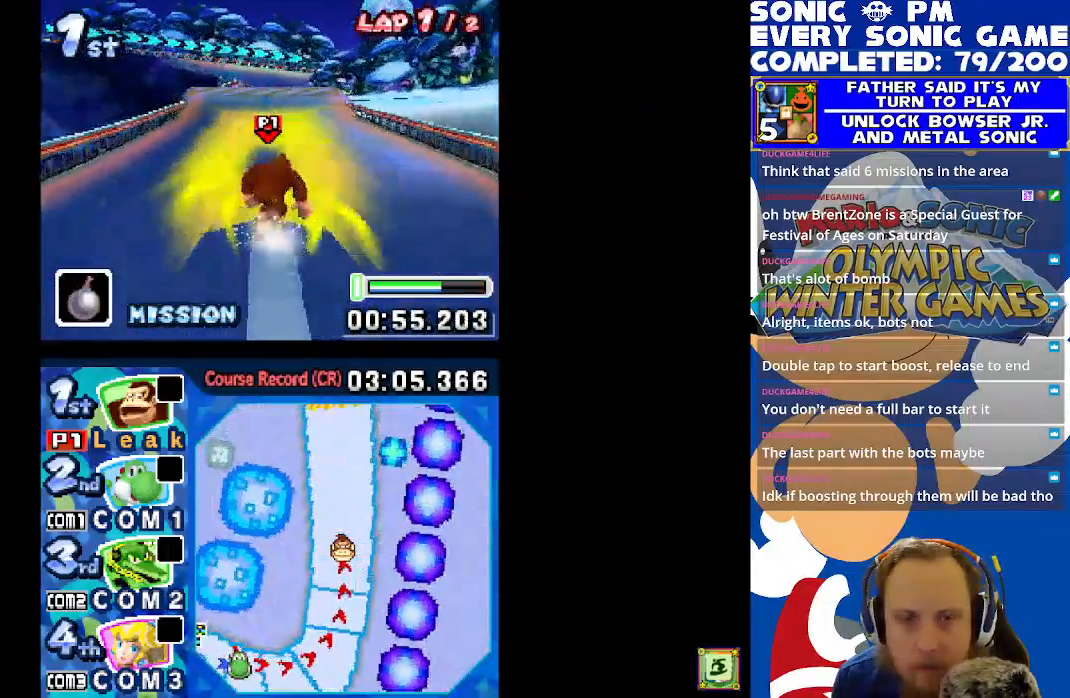
{"buttons": ["X", "L1", "DPAD_DOWN"], "left_stick": "center", "events": [[50, "L1", "down"], [167, "L1", "up"], [233, "L1", "down"], [333, "L1", "up"], [433, "L1", "down"]]}
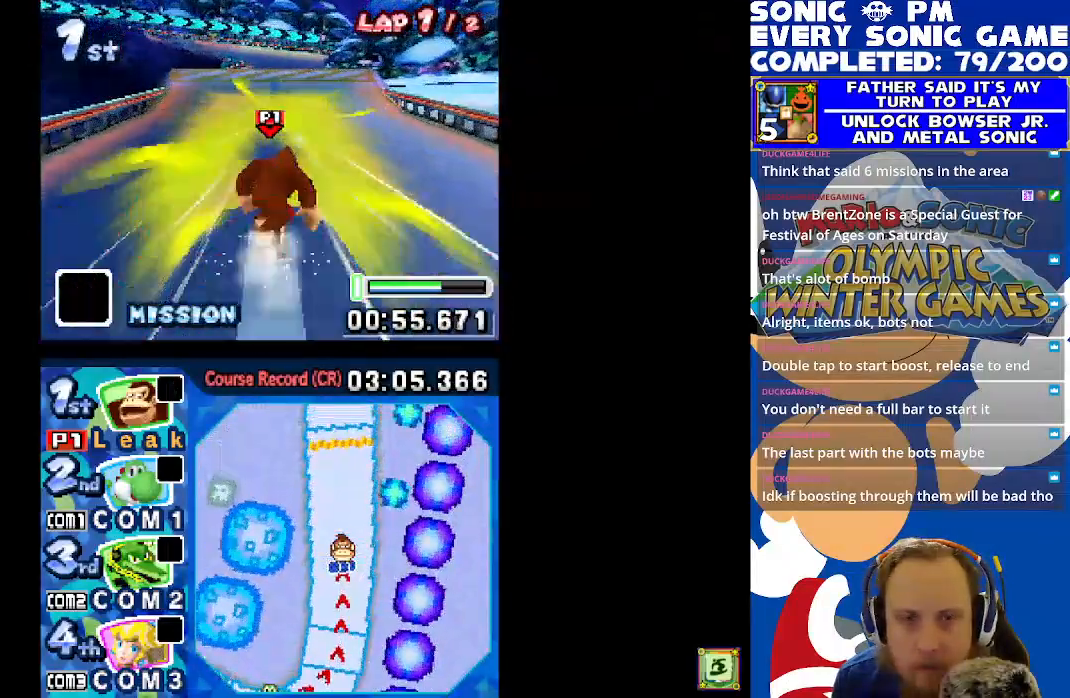
{"buttons": ["X"], "left_stick": "center", "events": [[33, "L1", "up"], [217, "DPAD_DOWN", "up"]]}
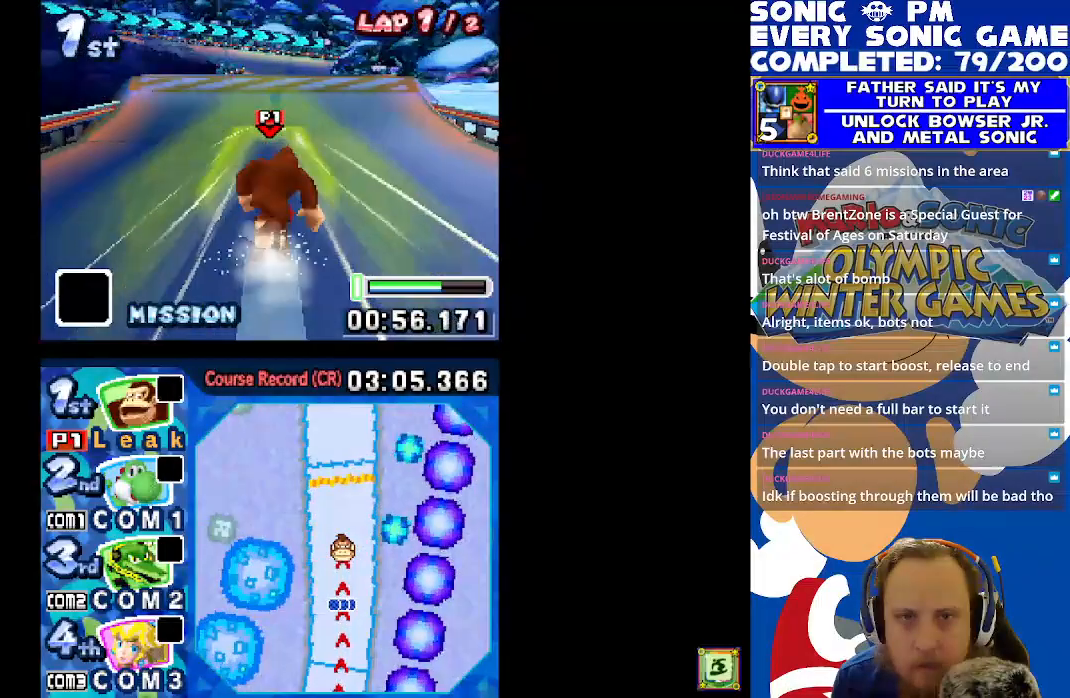
{"buttons": ["X"], "left_stick": "center", "events": []}
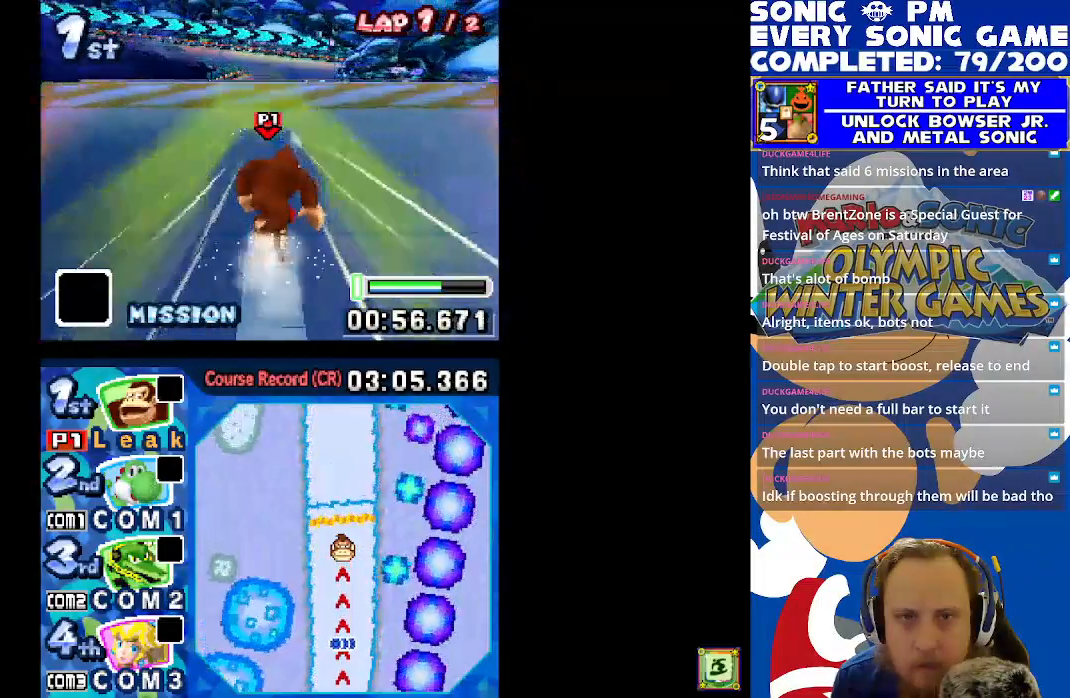
{"buttons": ["A", "X"], "left_stick": "center", "events": [[267, "A", "down"]]}